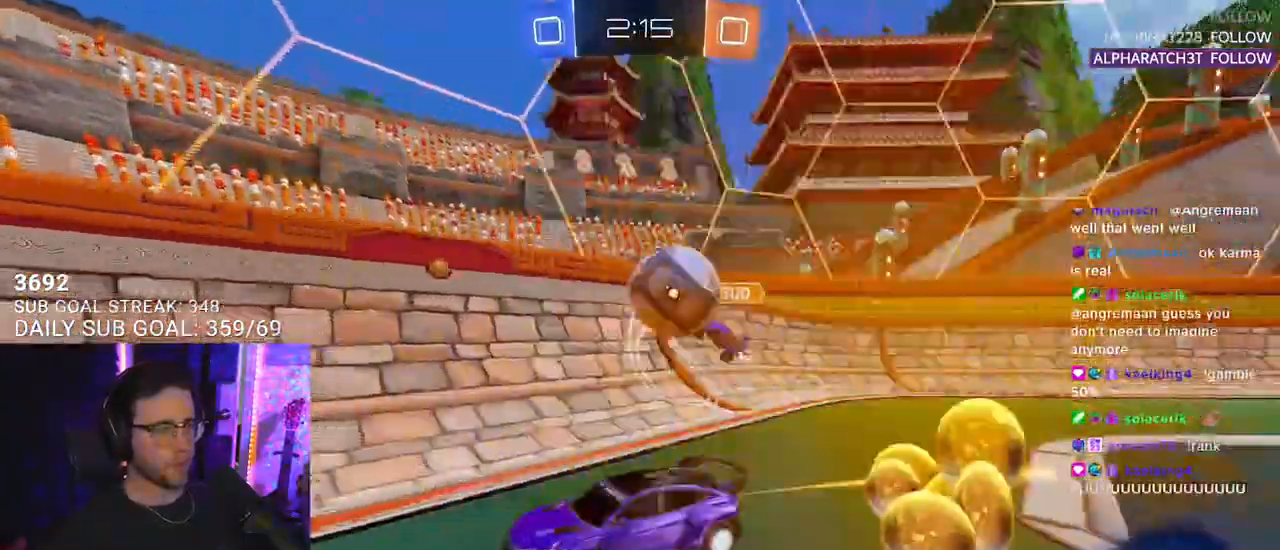
Gameplay with a controller (PlayStation layout); each line is a JSON object with the inputs held at the frame after it. "events" lists button and stick changes between this image and that frame as [ms after this image, input, new state], when the widget could be followed in between. Not read: START.
{"buttons": ["R1", "R2"], "left_stick": "right", "right_stick": "center", "events": [[133, "left_stick", "center"], [250, "left_stick", "right"]]}
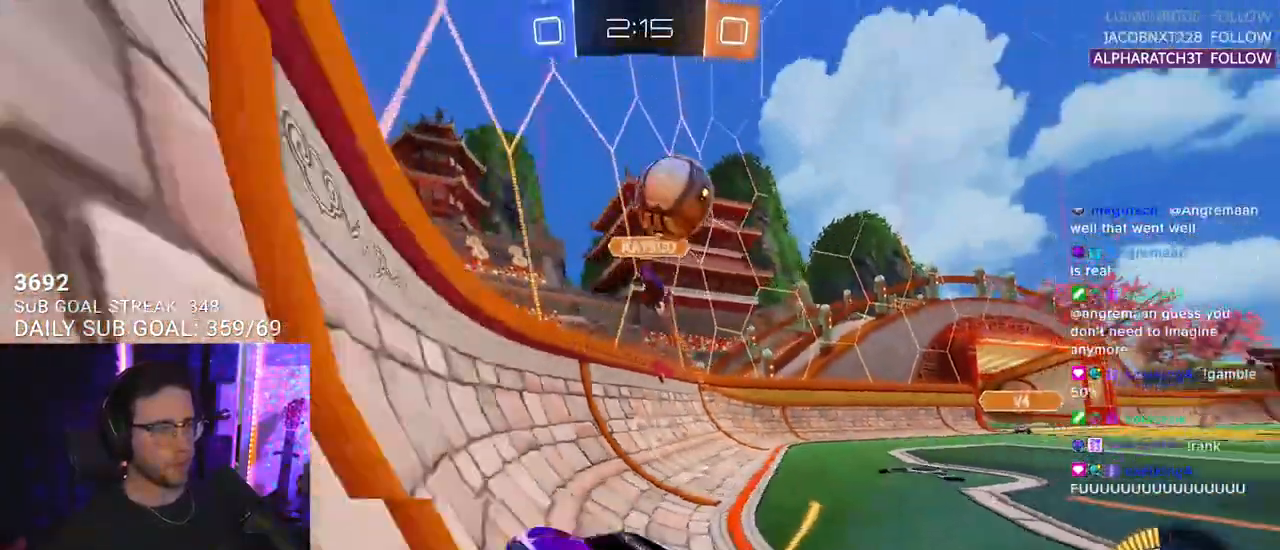
{"buttons": ["R1", "R2"], "left_stick": "up-right", "right_stick": "center", "events": [[333, "CROSS", "down"], [333, "left_stick", "center"], [467, "CROSS", "up"], [467, "left_stick", "up-right"]]}
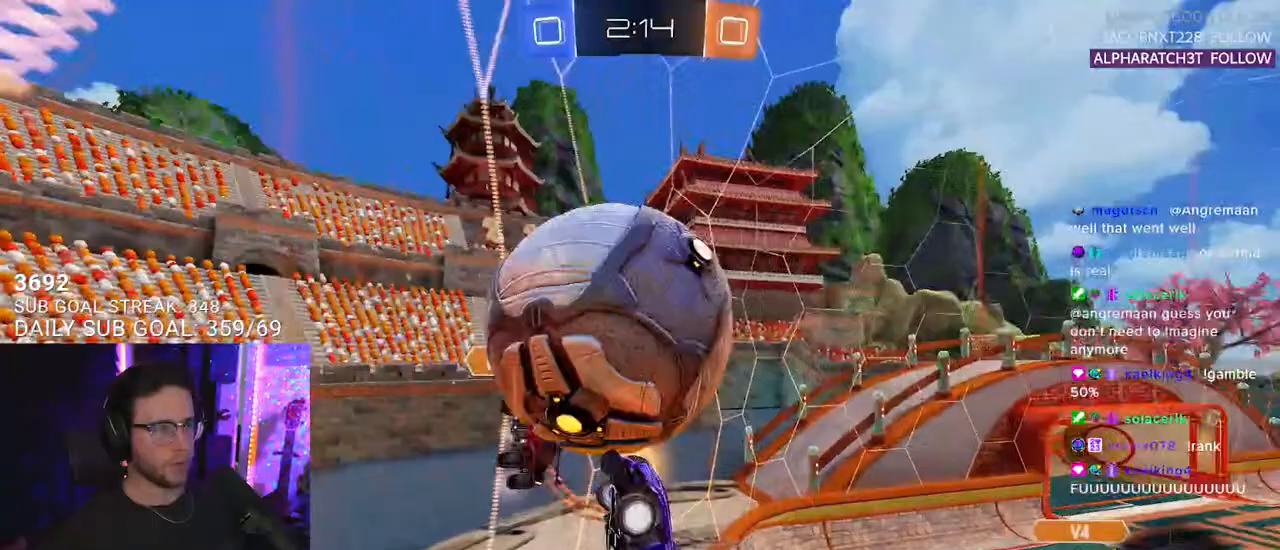
{"buttons": ["SQUARE", "R2"], "left_stick": "up-right", "right_stick": "center", "events": [[33, "CROSS", "down"], [100, "left_stick", "center"], [117, "SQUARE", "down"], [217, "CROSS", "up"], [250, "left_stick", "down-left"], [333, "R1", "up"], [367, "left_stick", "up-left"], [467, "left_stick", "up-right"]]}
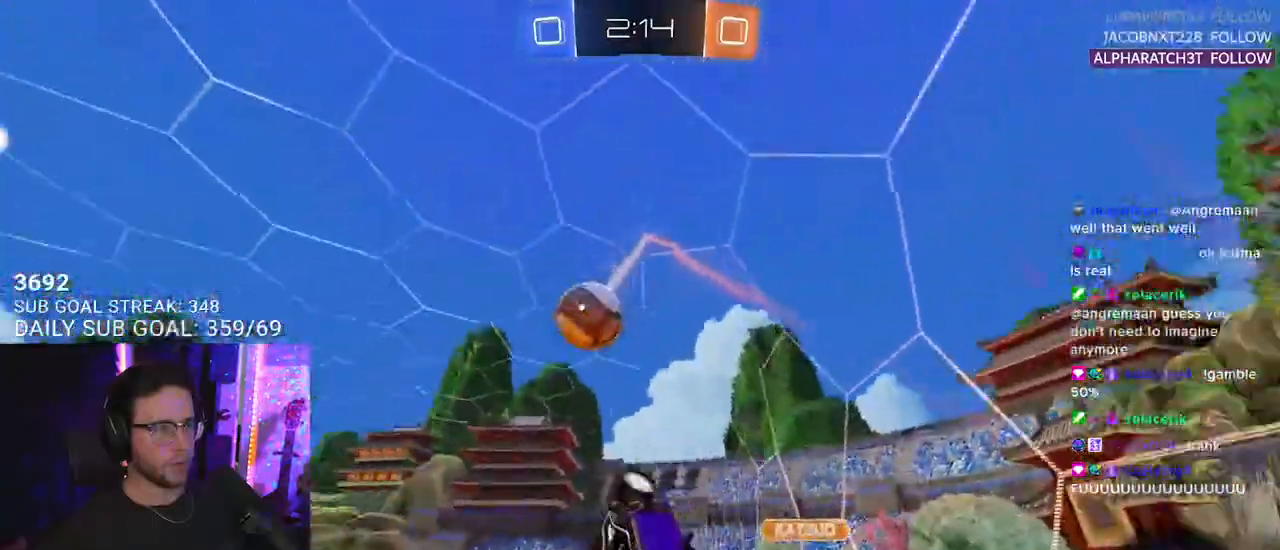
{"buttons": ["R2"], "left_stick": "down-left", "right_stick": "center", "events": [[33, "left_stick", "center"], [83, "L2", "down"], [117, "SQUARE", "up"], [233, "L2", "up"], [233, "L3", "down"], [250, "left_stick", "down"], [433, "L3", "up"], [450, "left_stick", "down-left"]]}
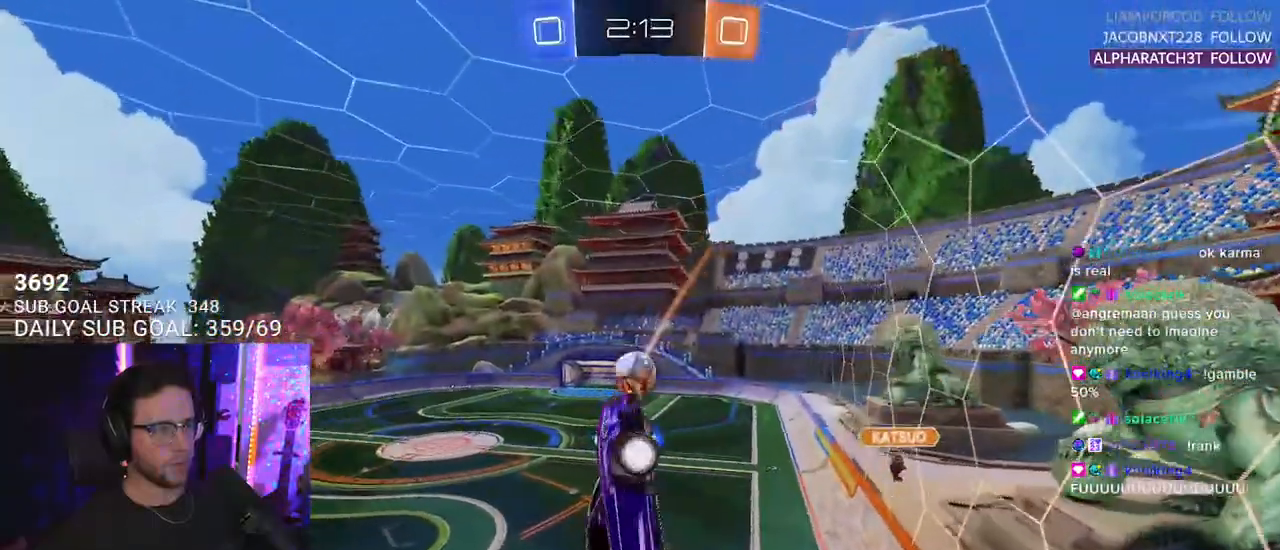
{"buttons": ["R2"], "left_stick": "up", "right_stick": "center", "events": [[150, "L3", "down"], [150, "left_stick", "left"], [433, "L3", "up"], [450, "left_stick", "up"]]}
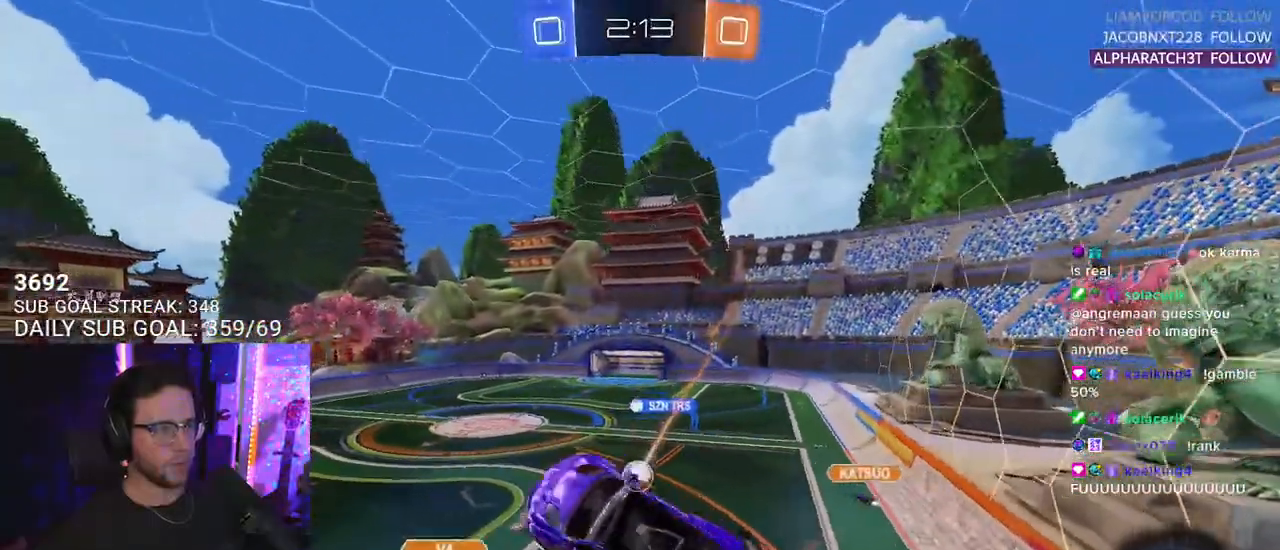
{"buttons": ["L2", "R2"], "left_stick": "left", "right_stick": "center", "events": [[33, "left_stick", "right"], [83, "left_stick", "down-right"], [317, "left_stick", "center"], [500, "L2", "down"], [500, "left_stick", "left"]]}
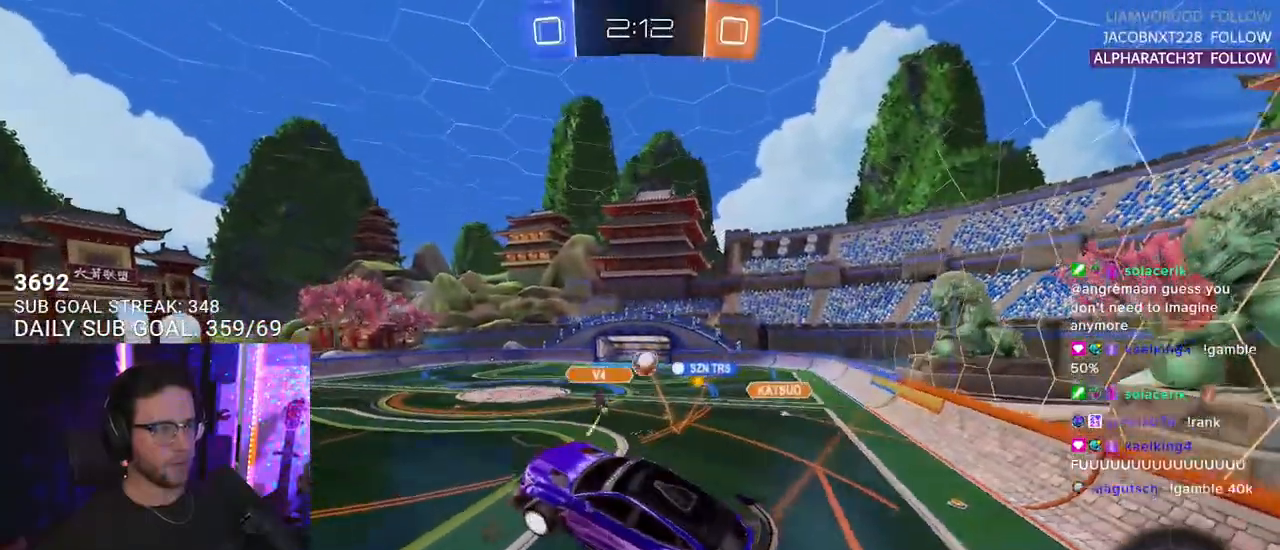
{"buttons": ["R2"], "left_stick": "right", "right_stick": "center", "events": [[133, "L2", "up"], [133, "left_stick", "center"], [500, "left_stick", "right"]]}
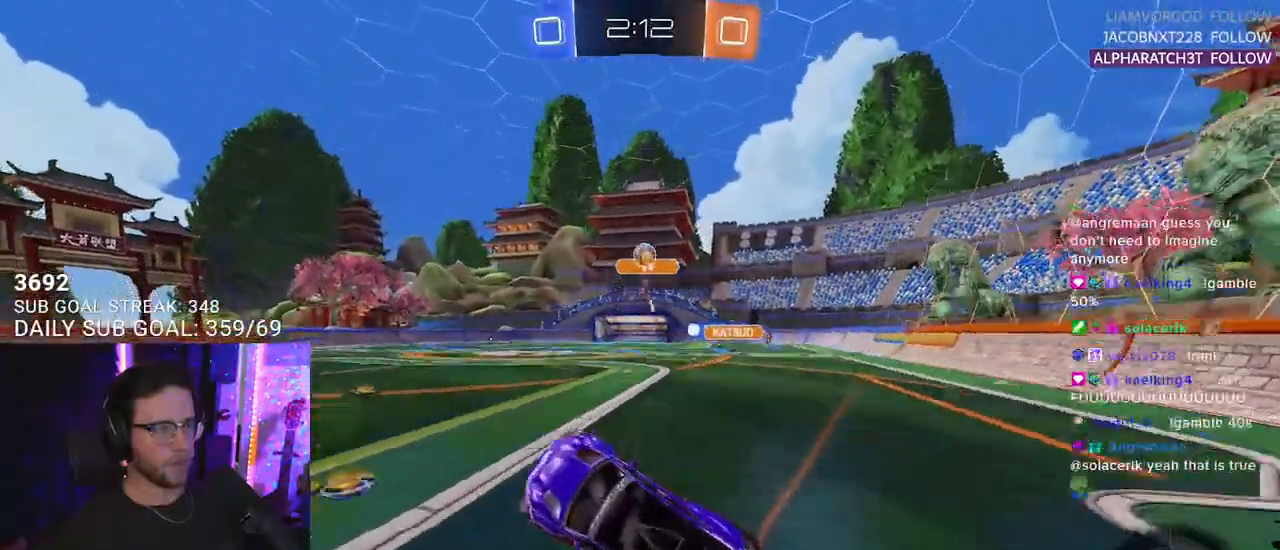
{"buttons": ["R1", "R2"], "left_stick": "right", "right_stick": "center", "events": [[250, "R1", "down"]]}
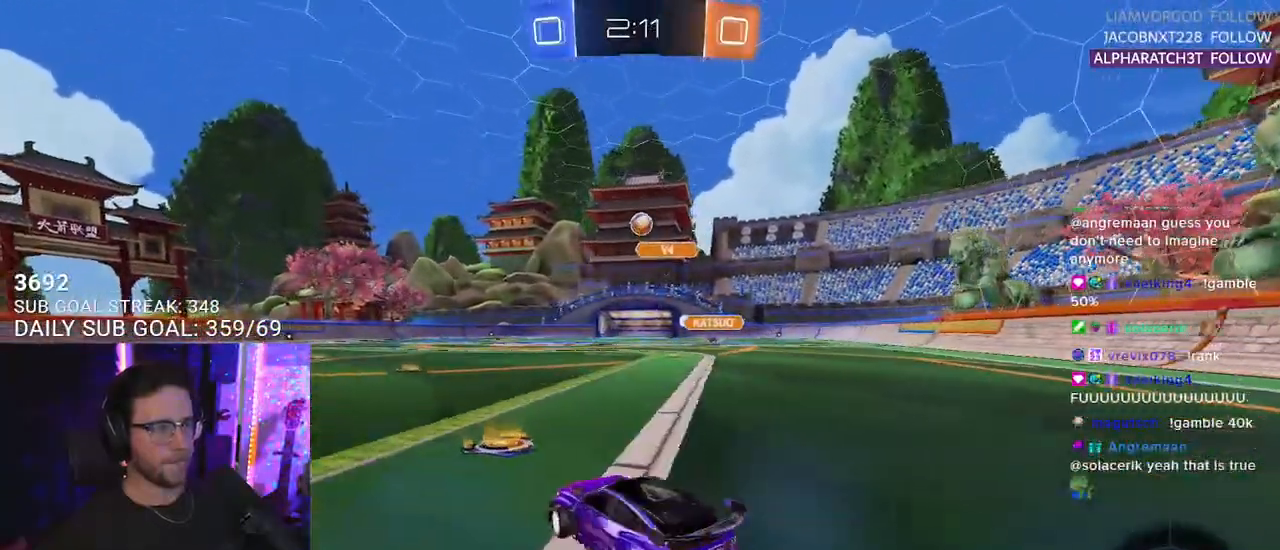
{"buttons": ["R1", "R2"], "left_stick": "left", "right_stick": "center", "events": [[33, "left_stick", "center"], [200, "left_stick", "right"], [267, "left_stick", "center"], [450, "left_stick", "left"]]}
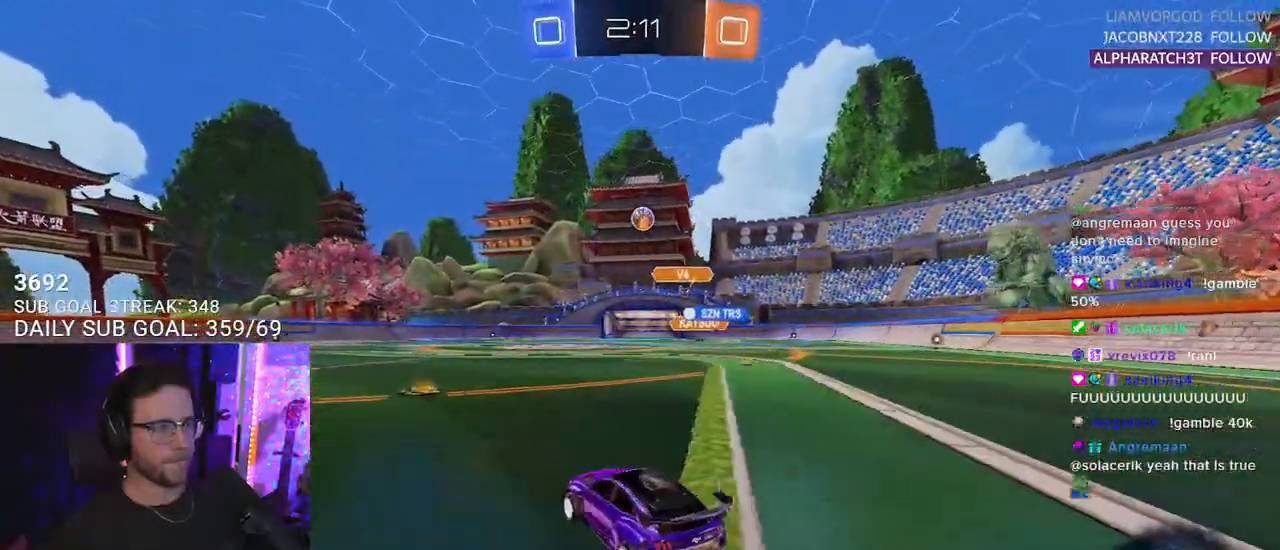
{"buttons": ["R1", "R2"], "left_stick": "center", "right_stick": "center", "events": [[33, "left_stick", "center"], [317, "left_stick", "right"], [467, "left_stick", "center"]]}
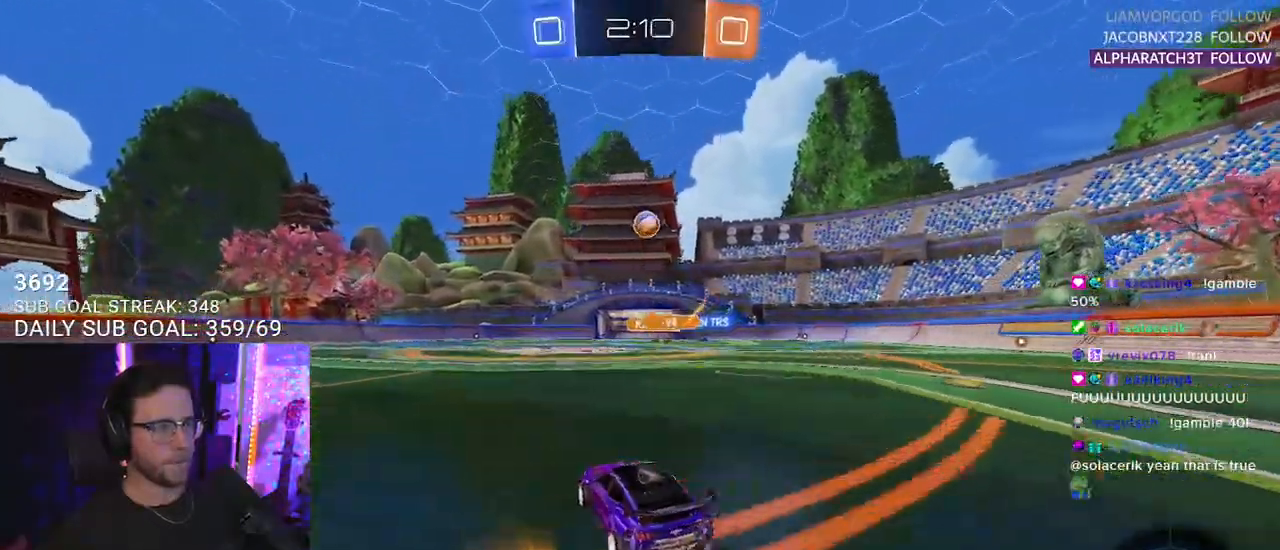
{"buttons": ["R2"], "left_stick": "left", "right_stick": "center", "events": [[300, "R1", "up"], [467, "left_stick", "left"]]}
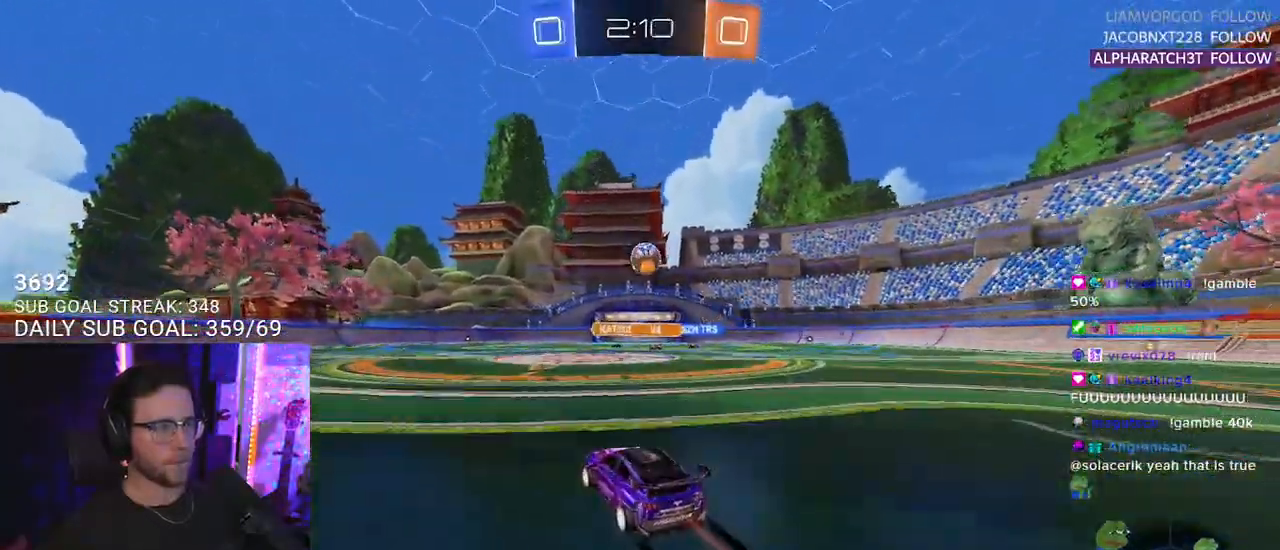
{"buttons": ["R2"], "left_stick": "center", "right_stick": "center", "events": [[200, "left_stick", "center"]]}
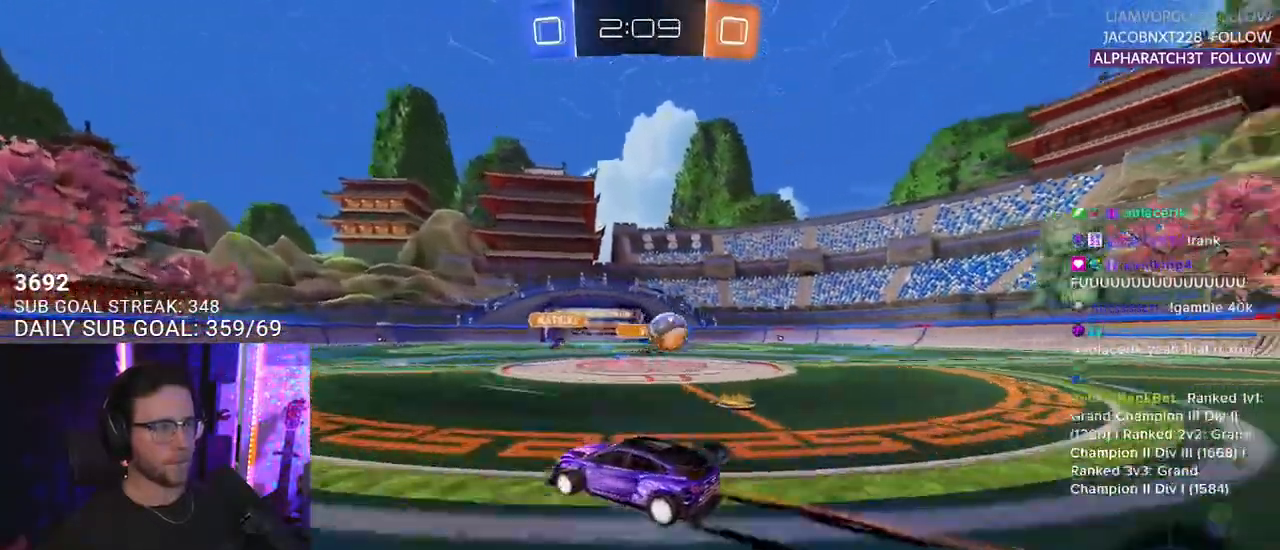
{"buttons": ["R2"], "left_stick": "right", "right_stick": "center", "events": [[467, "left_stick", "right"]]}
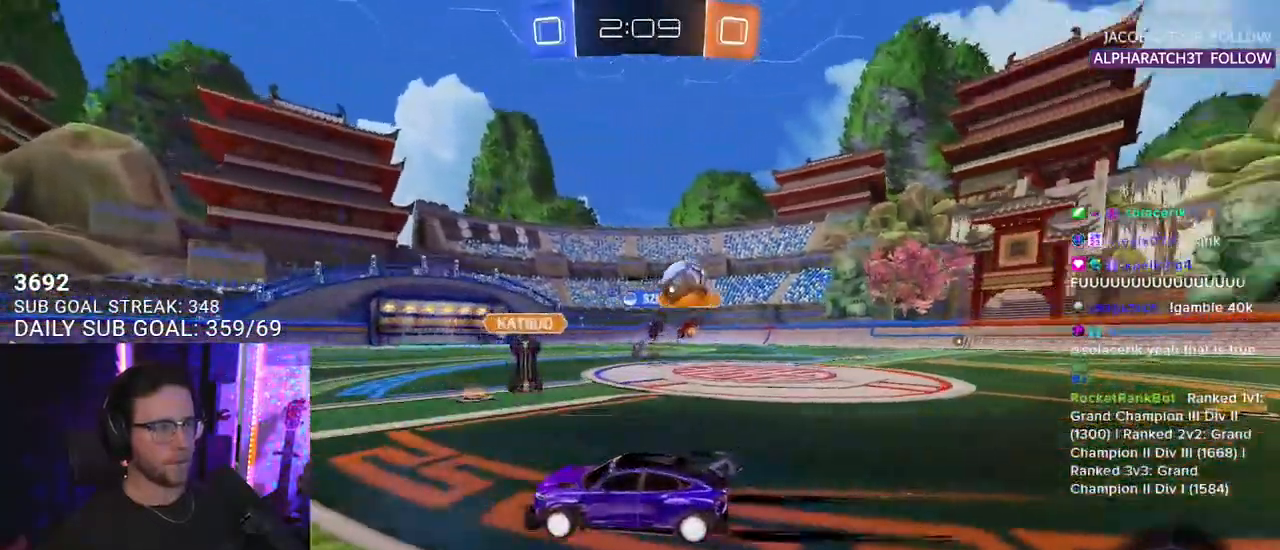
{"buttons": ["TRIANGLE", "R2"], "left_stick": "left", "right_stick": "center", "events": [[150, "left_stick", "center"], [200, "left_stick", "left"], [500, "TRIANGLE", "down"]]}
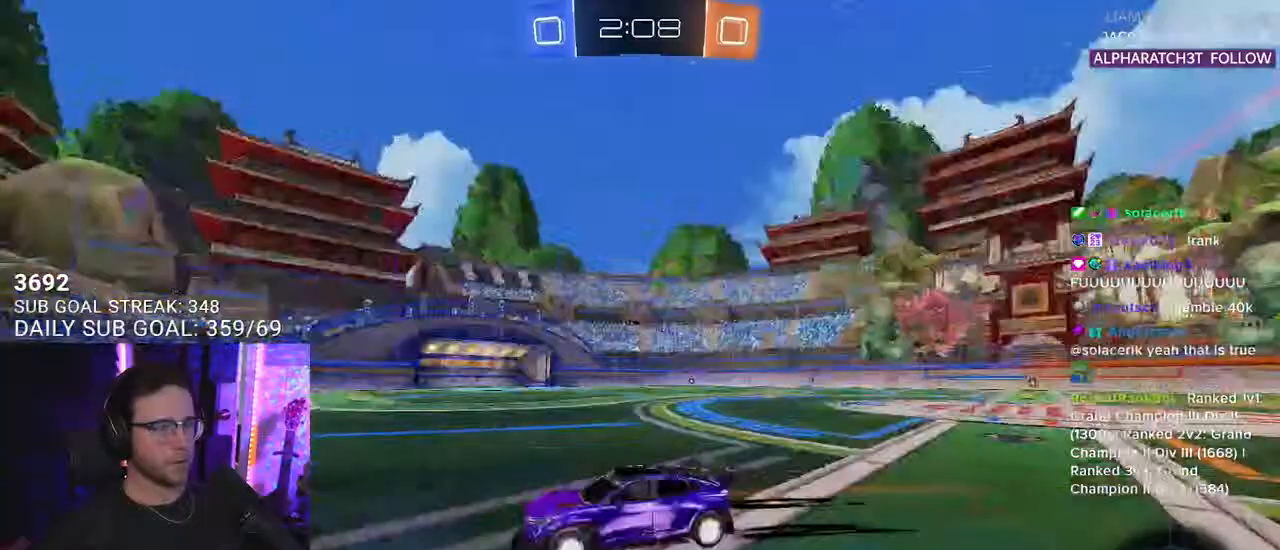
{"buttons": ["TRIANGLE", "R2"], "left_stick": "left", "right_stick": "center", "events": [[67, "TRIANGLE", "up"], [233, "left_stick", "center"], [450, "TRIANGLE", "down"], [500, "left_stick", "left"]]}
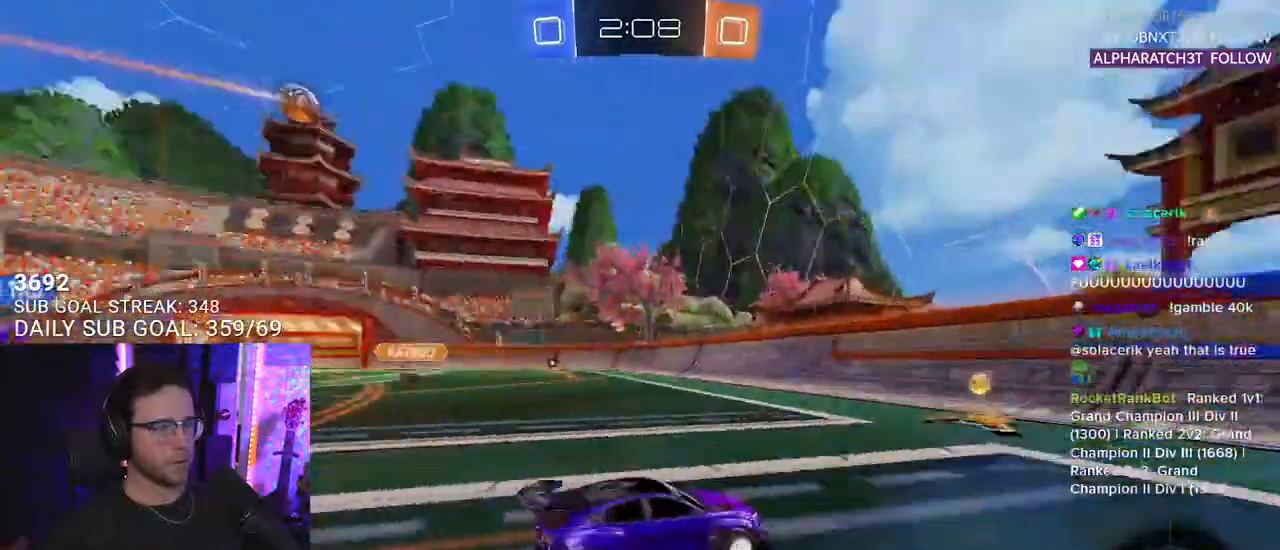
{"buttons": ["R2"], "left_stick": "center", "right_stick": "center", "events": [[67, "TRIANGLE", "up"], [150, "SQUARE", "down"], [233, "SQUARE", "up"], [417, "left_stick", "center"]]}
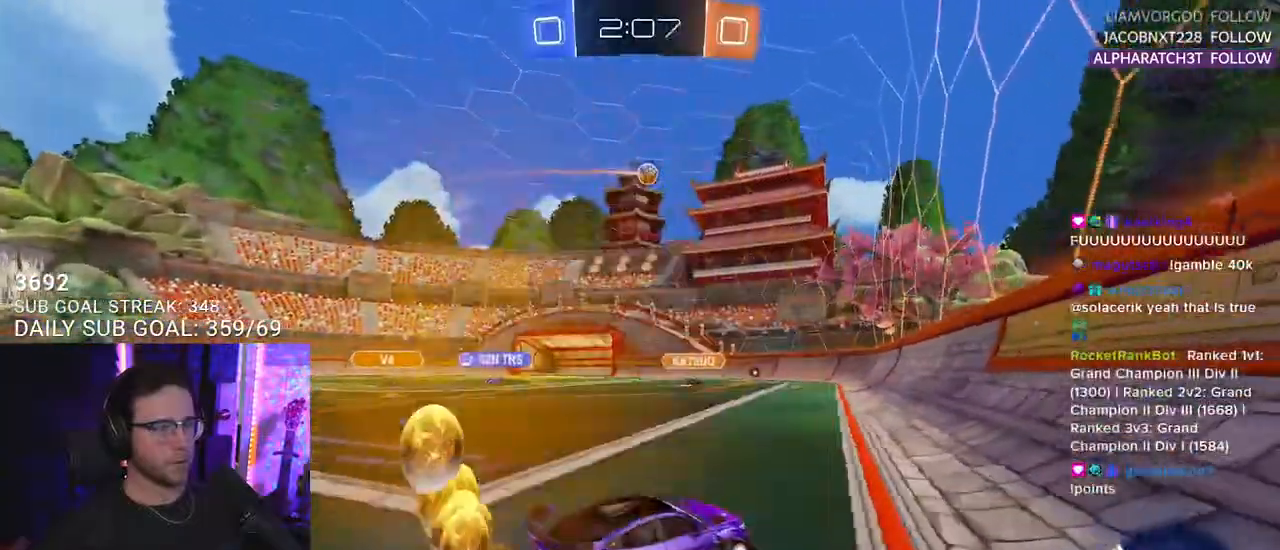
{"buttons": ["R2"], "left_stick": "center", "right_stick": "center", "events": [[33, "R1", "down"], [150, "left_stick", "left"], [333, "R1", "up"], [433, "left_stick", "center"]]}
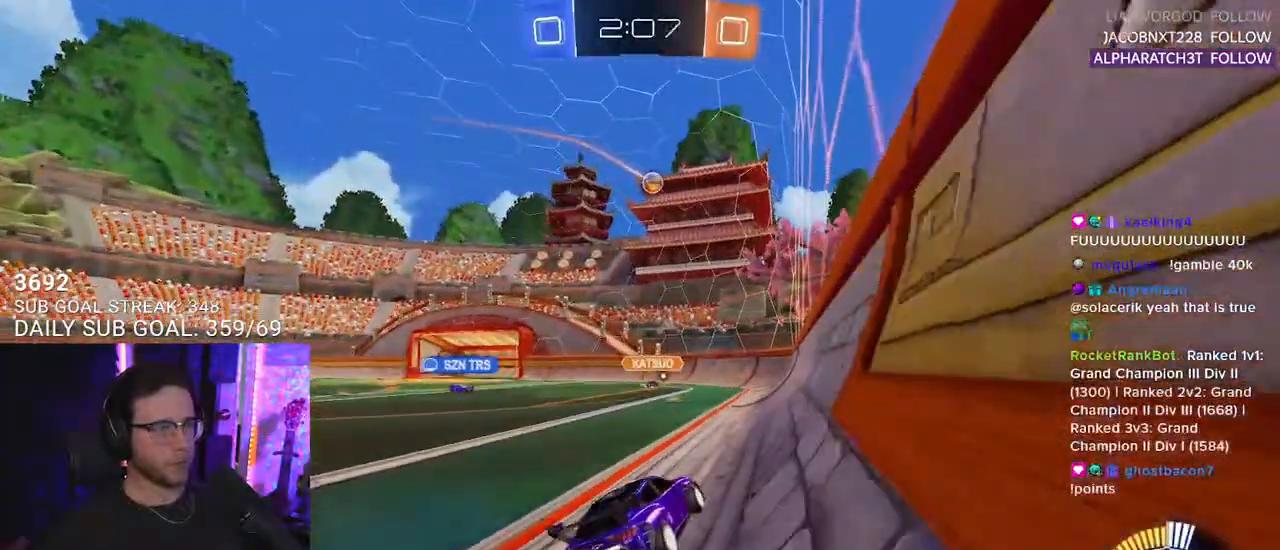
{"buttons": ["R2"], "left_stick": "left", "right_stick": "center", "events": [[150, "left_stick", "left"], [350, "left_stick", "center"], [467, "left_stick", "left"]]}
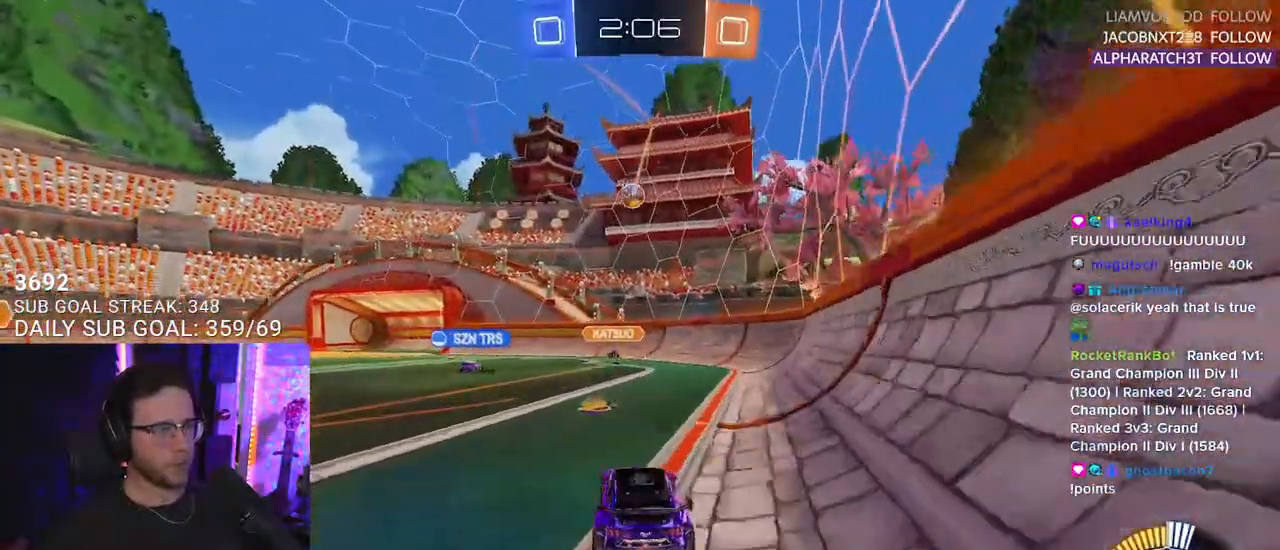
{"buttons": ["L2", "R2"], "left_stick": "right", "right_stick": "center", "events": [[117, "L2", "down"], [117, "R2", "up"], [300, "left_stick", "center"], [350, "left_stick", "right"], [433, "R2", "down"]]}
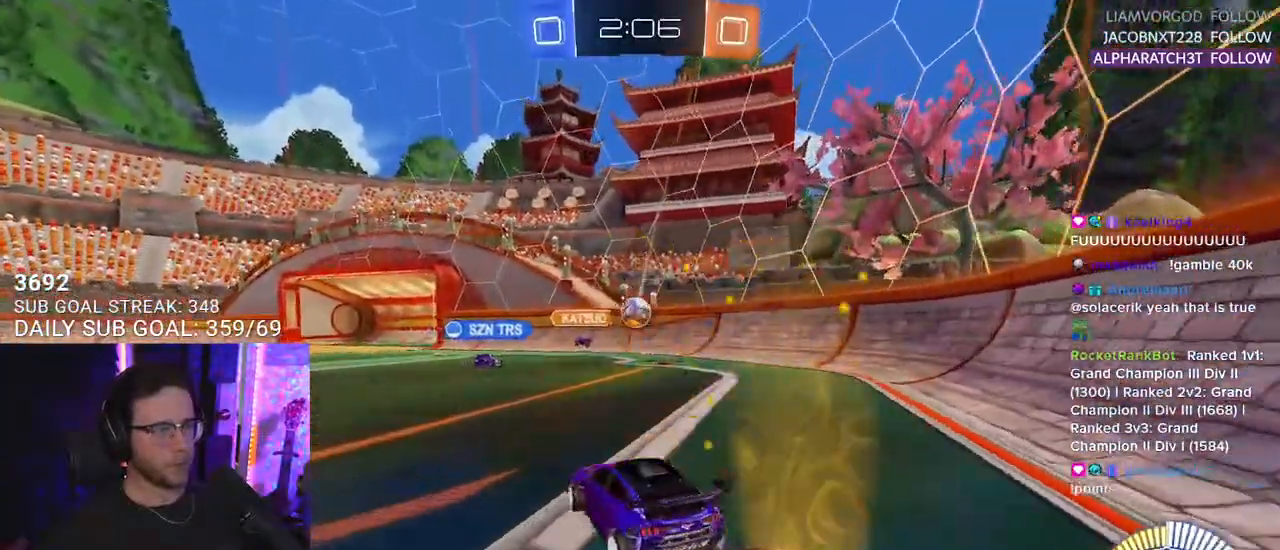
{"buttons": [], "left_stick": "left", "right_stick": "center", "events": [[33, "left_stick", "center"], [50, "L2", "up"], [400, "R2", "up"], [400, "left_stick", "left"]]}
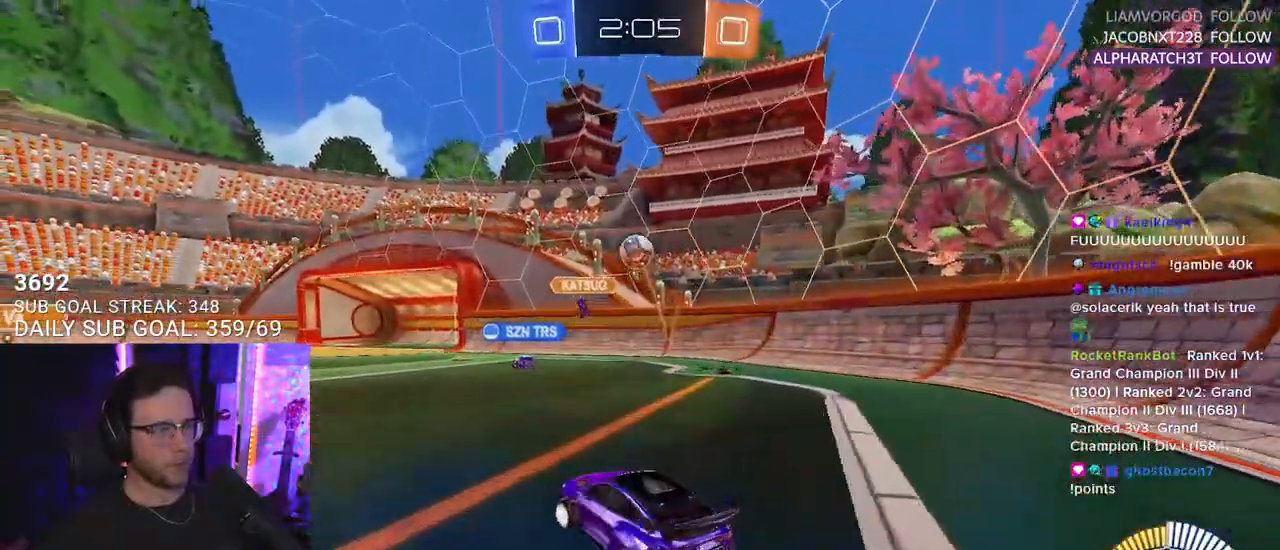
{"buttons": ["R2"], "left_stick": "left", "right_stick": "center", "events": [[50, "R2", "down"]]}
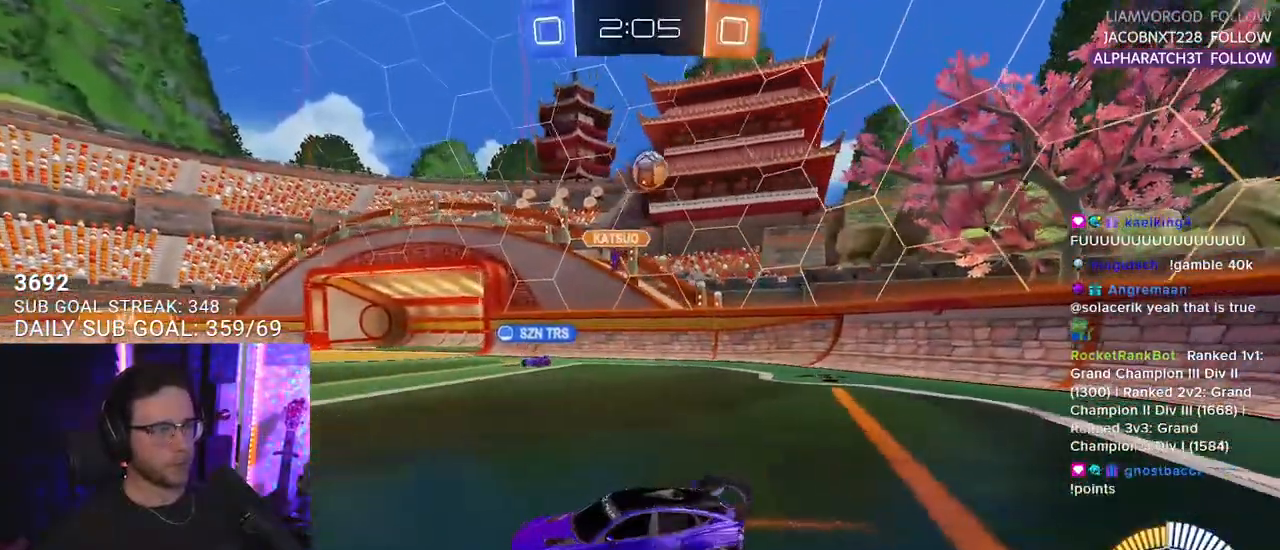
{"buttons": ["R2"], "left_stick": "center", "right_stick": "center", "events": [[467, "left_stick", "center"]]}
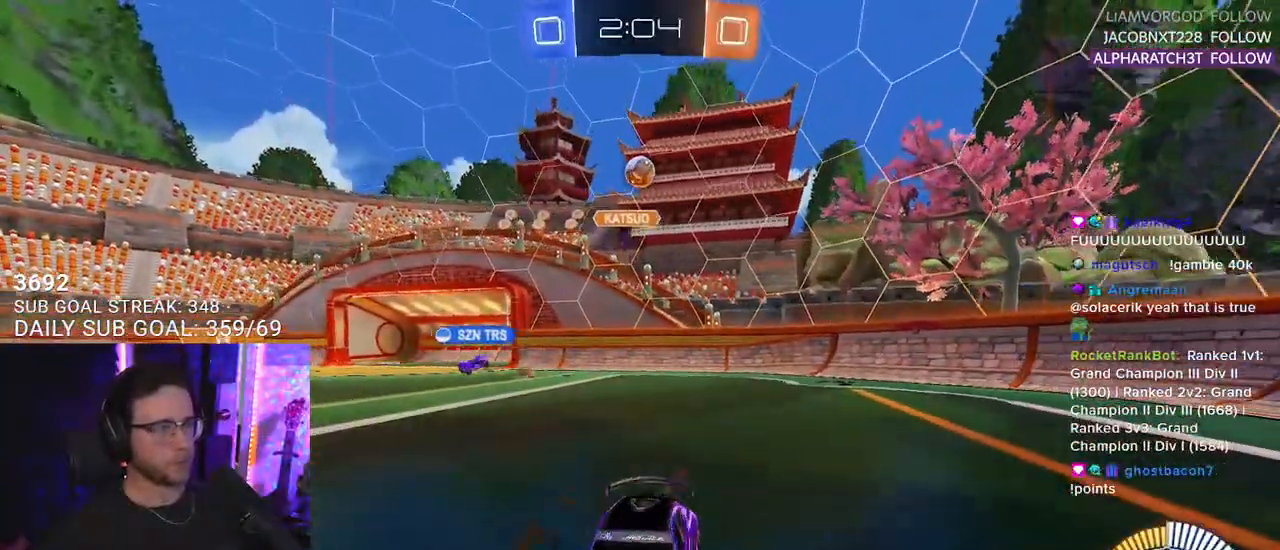
{"buttons": ["R2"], "left_stick": "center", "right_stick": "center", "events": []}
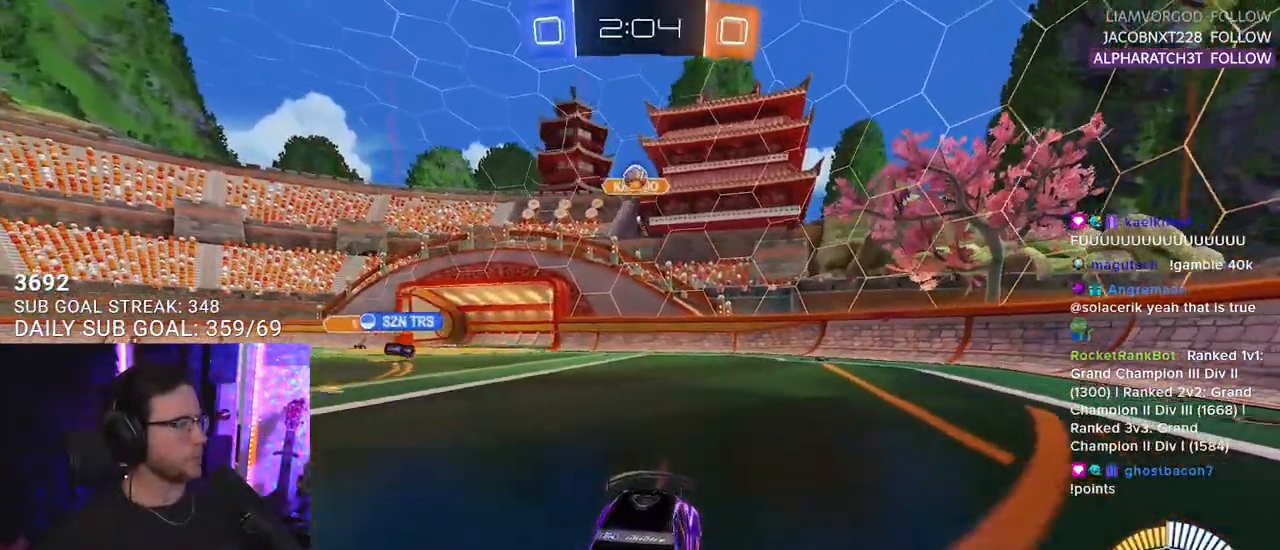
{"buttons": ["R2"], "left_stick": "right", "right_stick": "center", "events": [[450, "left_stick", "right"]]}
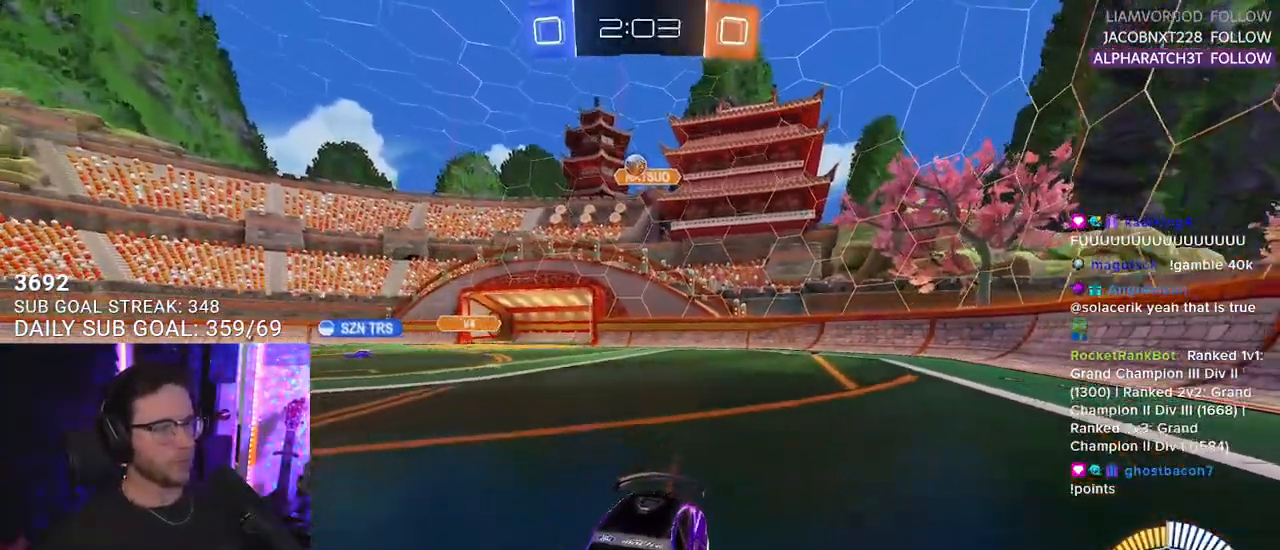
{"buttons": ["R2"], "left_stick": "right", "right_stick": "center", "events": [[100, "left_stick", "center"], [500, "left_stick", "right"]]}
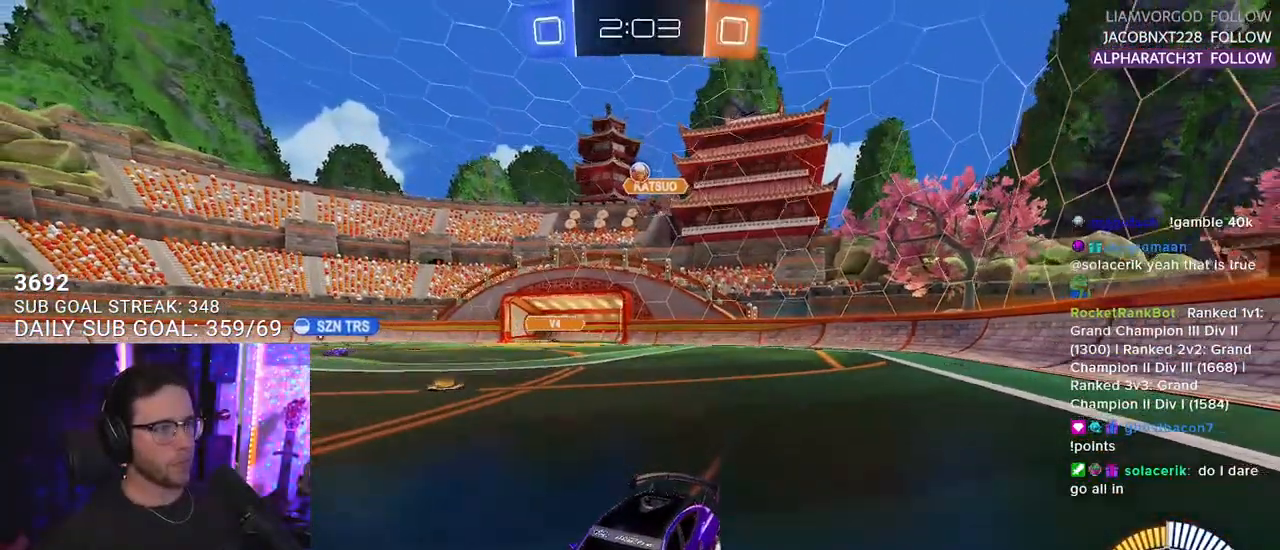
{"buttons": ["R2"], "left_stick": "center", "right_stick": "center", "events": [[450, "left_stick", "center"]]}
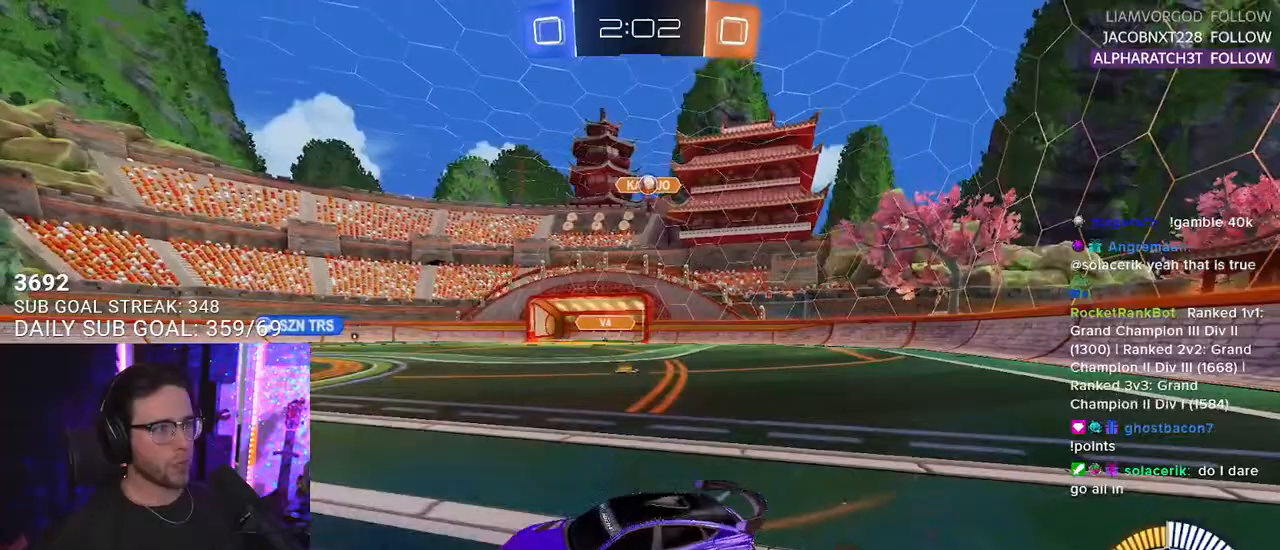
{"buttons": ["R2"], "left_stick": "center", "right_stick": "center", "events": [[183, "R2", "up"], [217, "L2", "down"], [450, "L2", "up"], [500, "R2", "down"]]}
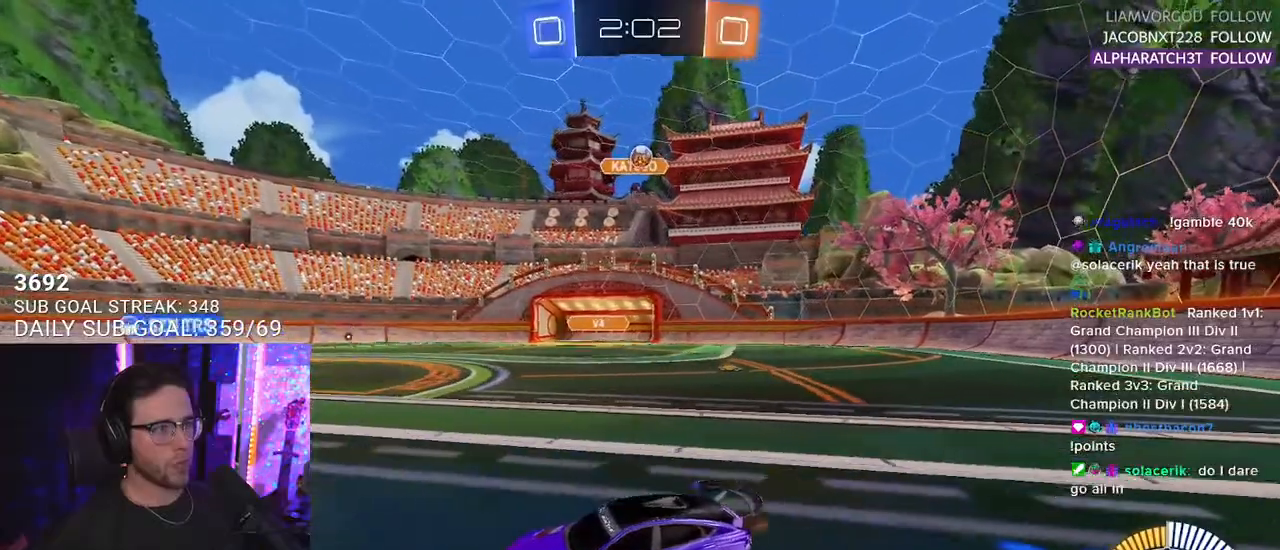
{"buttons": [], "left_stick": "right", "right_stick": "center", "events": [[117, "left_stick", "left"], [233, "left_stick", "center"], [350, "left_stick", "right"], [450, "R2", "up"]]}
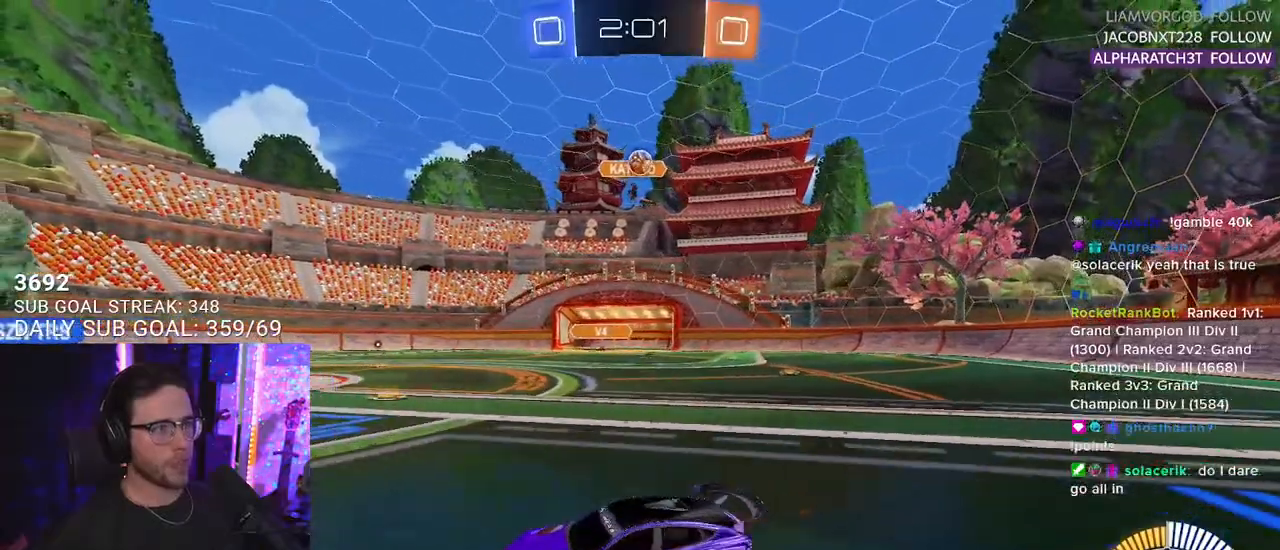
{"buttons": ["R2"], "left_stick": "center", "right_stick": "center", "events": [[50, "left_stick", "center"], [233, "left_stick", "left"], [350, "R2", "down"], [483, "left_stick", "center"]]}
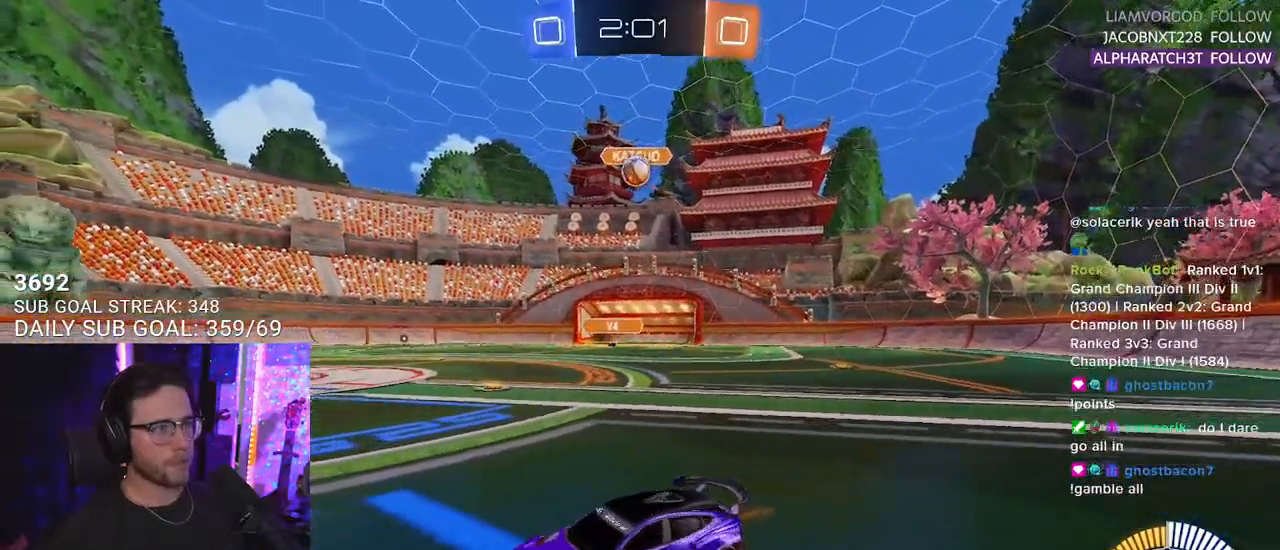
{"buttons": ["R2"], "left_stick": "center", "right_stick": "center", "events": []}